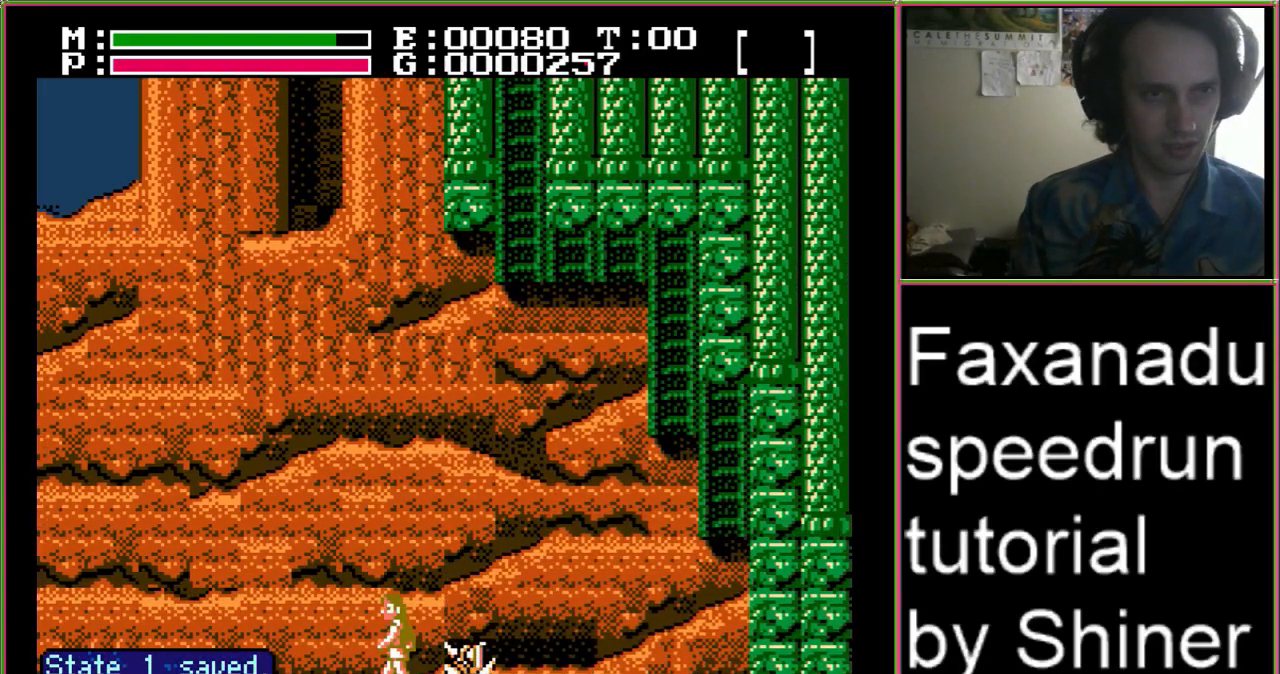
Gameplay with a controller (Nintendo layout); each line is a JSON object with the inputs held at the frame after it (dt_ms = milliseconds from this image to that frame). "events" lists button and stick changes between this image and that frame as [ms after this image, input, new state], when the widget could be followed in between. Not read: L3 R3.
{"dt_ms": 500, "buttons": ["DPAD_RIGHT"], "events": [[100, "DPAD_LEFT", "up"], [100, "DPAD_RIGHT", "down"], [100, "DPAD_UP", "down"], [133, "A", "down"], [133, "DPAD_UP", "up"], [300, "A", "up"]]}
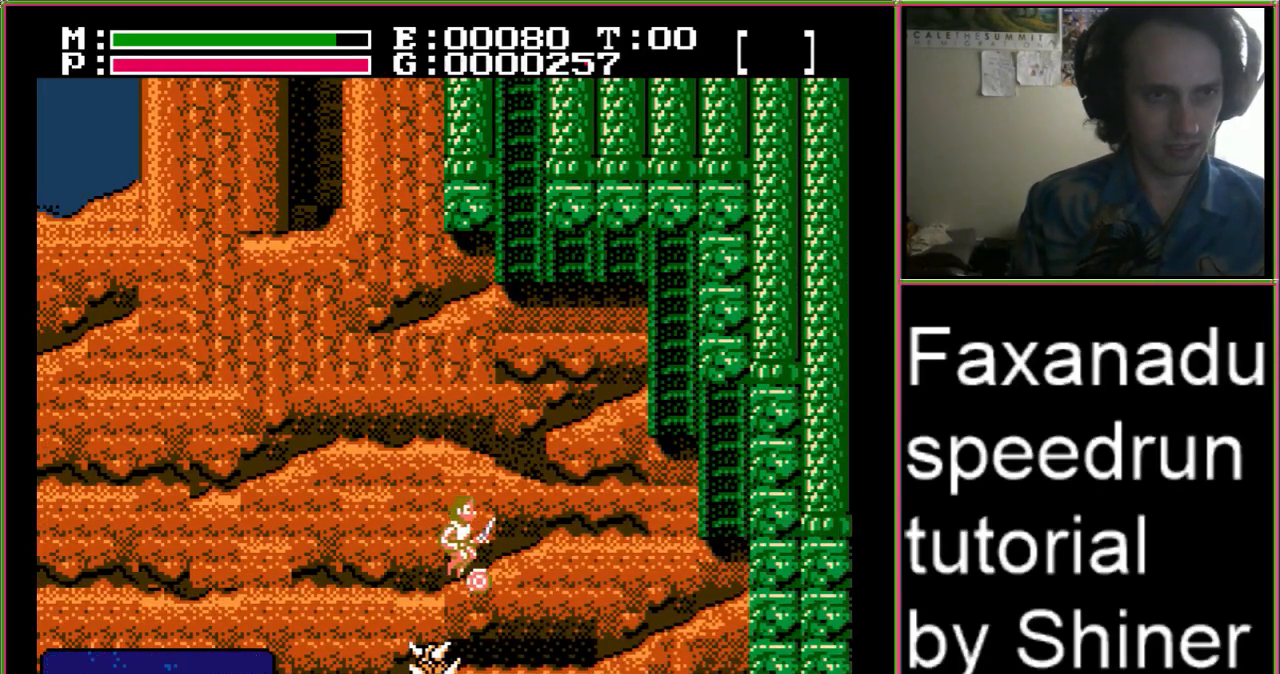
{"dt_ms": 500, "buttons": ["DPAD_RIGHT"], "events": []}
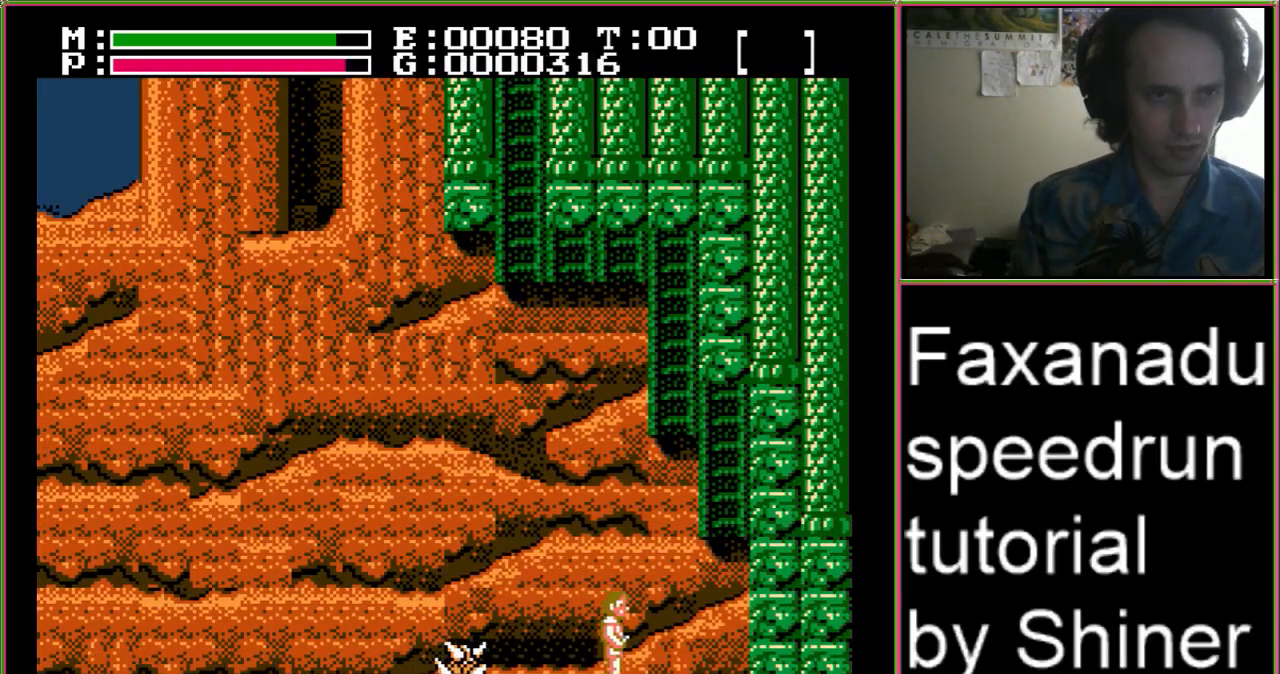
{"dt_ms": 500, "buttons": ["A", "DPAD_RIGHT"], "events": [[367, "A", "down"]]}
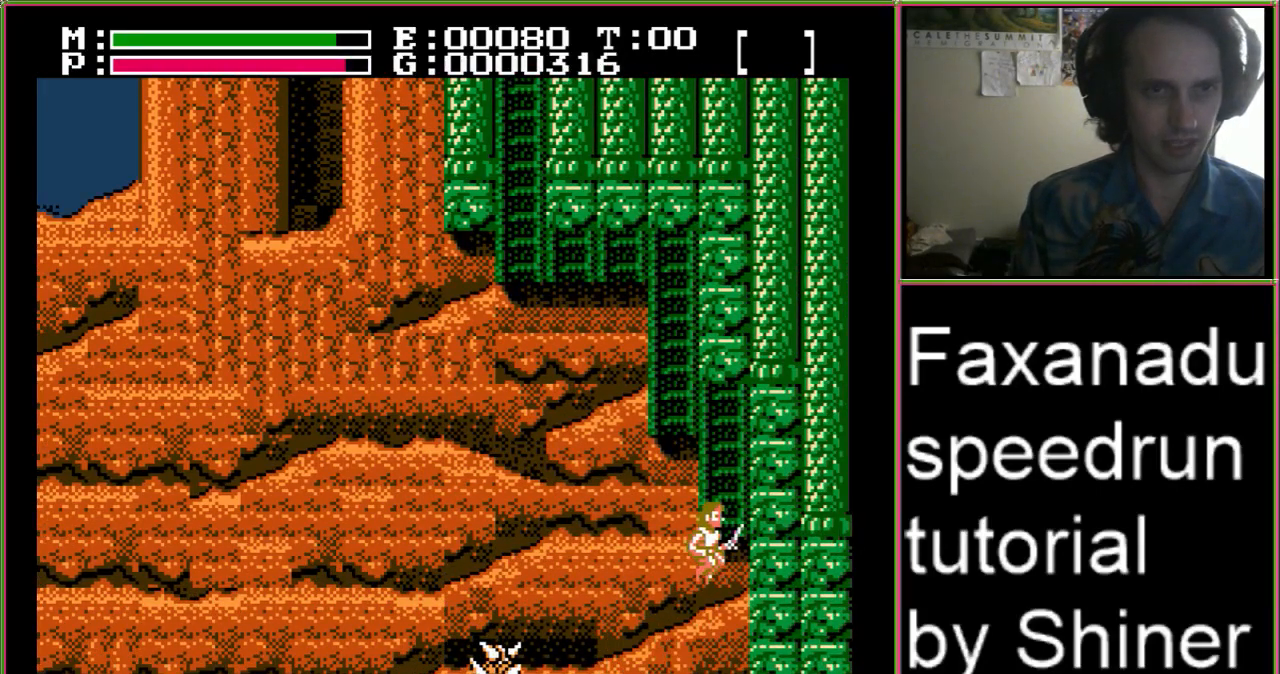
{"dt_ms": 500, "buttons": ["DPAD_UP"], "events": [[100, "DPAD_UP", "down"], [133, "A", "up"], [167, "DPAD_RIGHT", "up"]]}
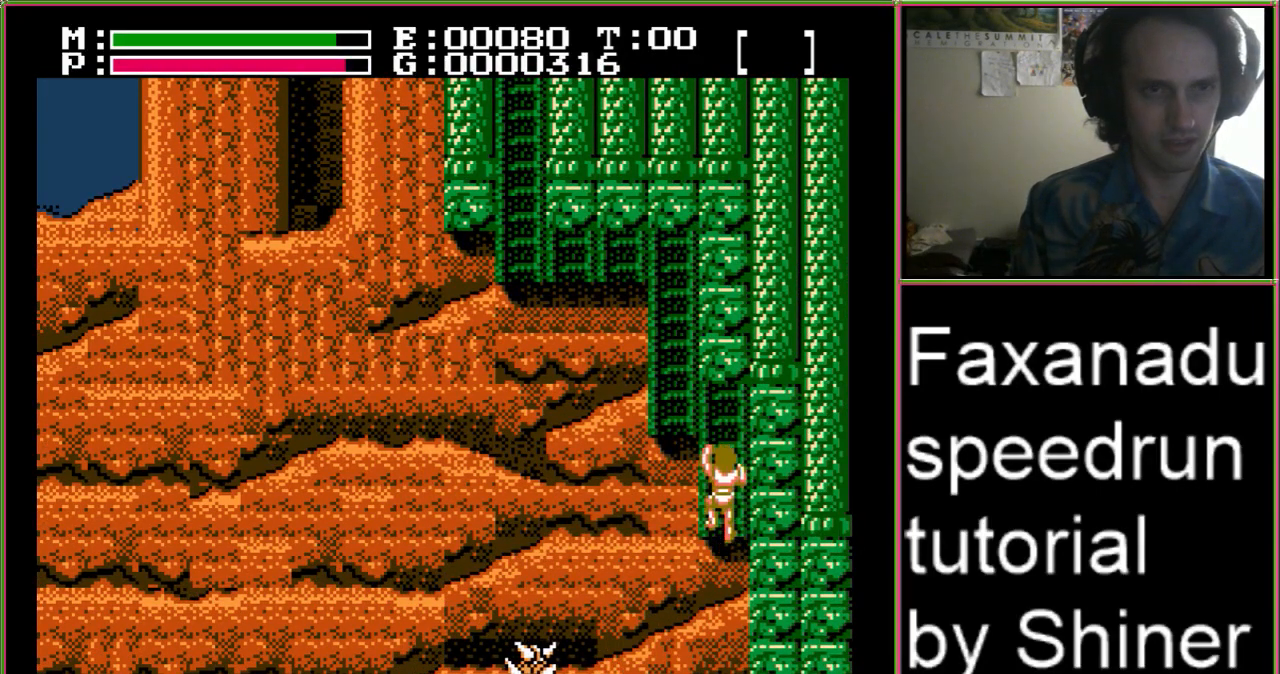
{"dt_ms": 500, "buttons": ["DPAD_UP", "DPAD_LEFT"], "events": [[300, "DPAD_LEFT", "down"], [367, "DPAD_UP", "up"], [467, "DPAD_UP", "down"]]}
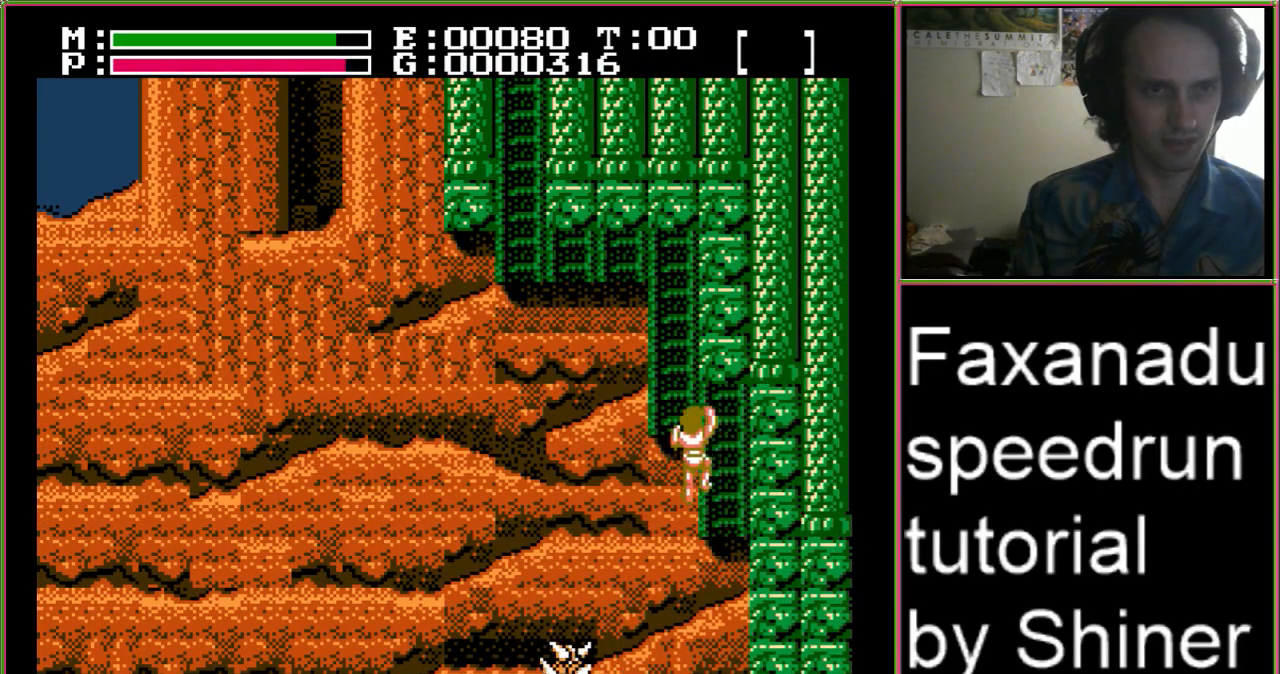
{"dt_ms": 500, "buttons": ["DPAD_UP"], "events": [[33, "DPAD_LEFT", "up"]]}
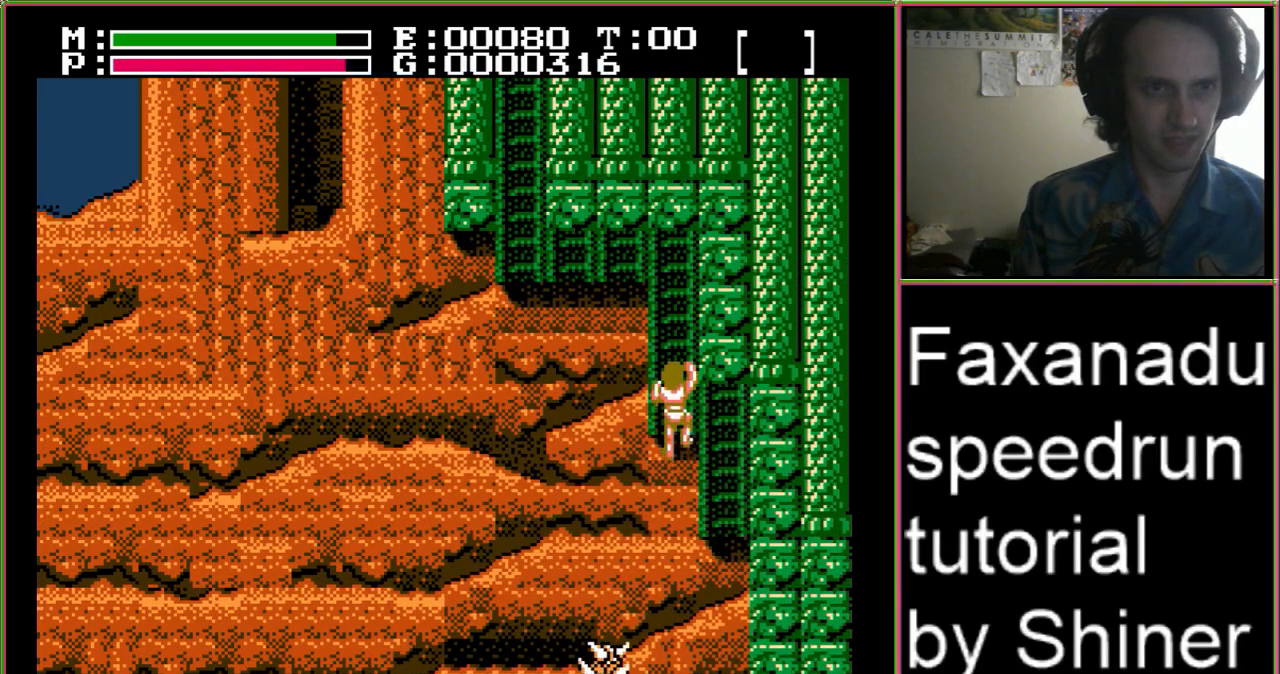
{"dt_ms": 500, "buttons": ["DPAD_UP"], "events": []}
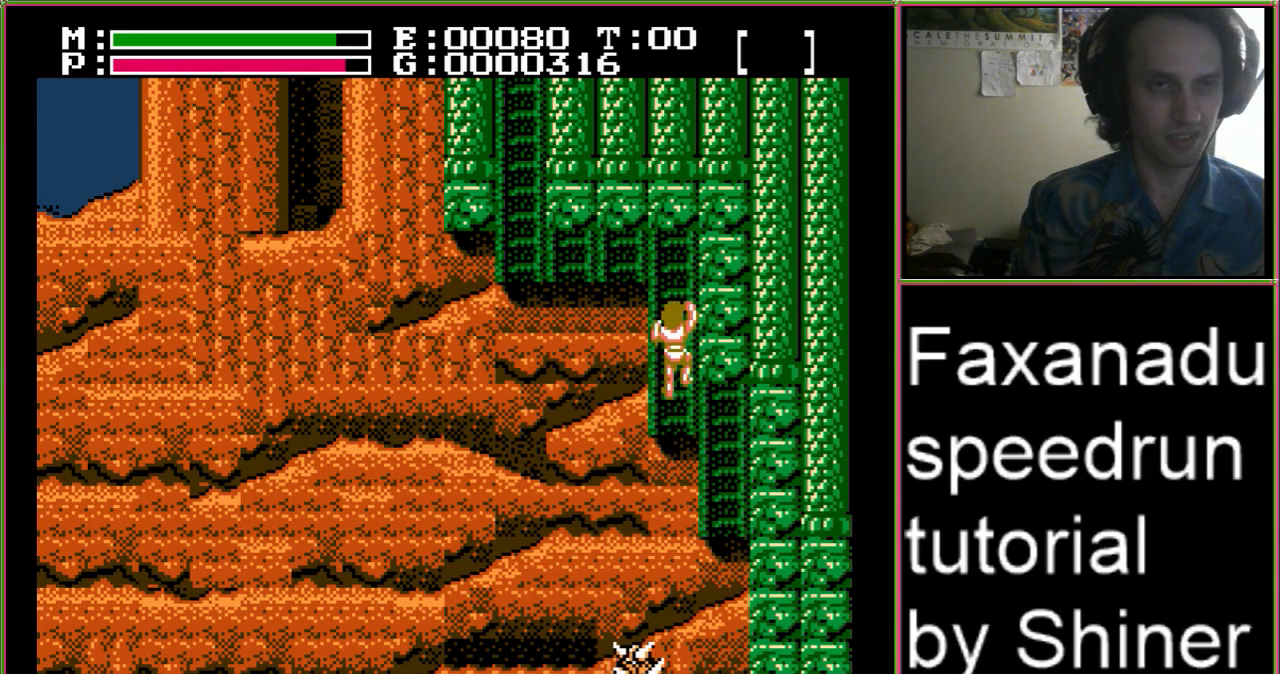
{"dt_ms": 500, "buttons": ["DPAD_UP", "DPAD_LEFT"], "events": [[500, "DPAD_LEFT", "down"]]}
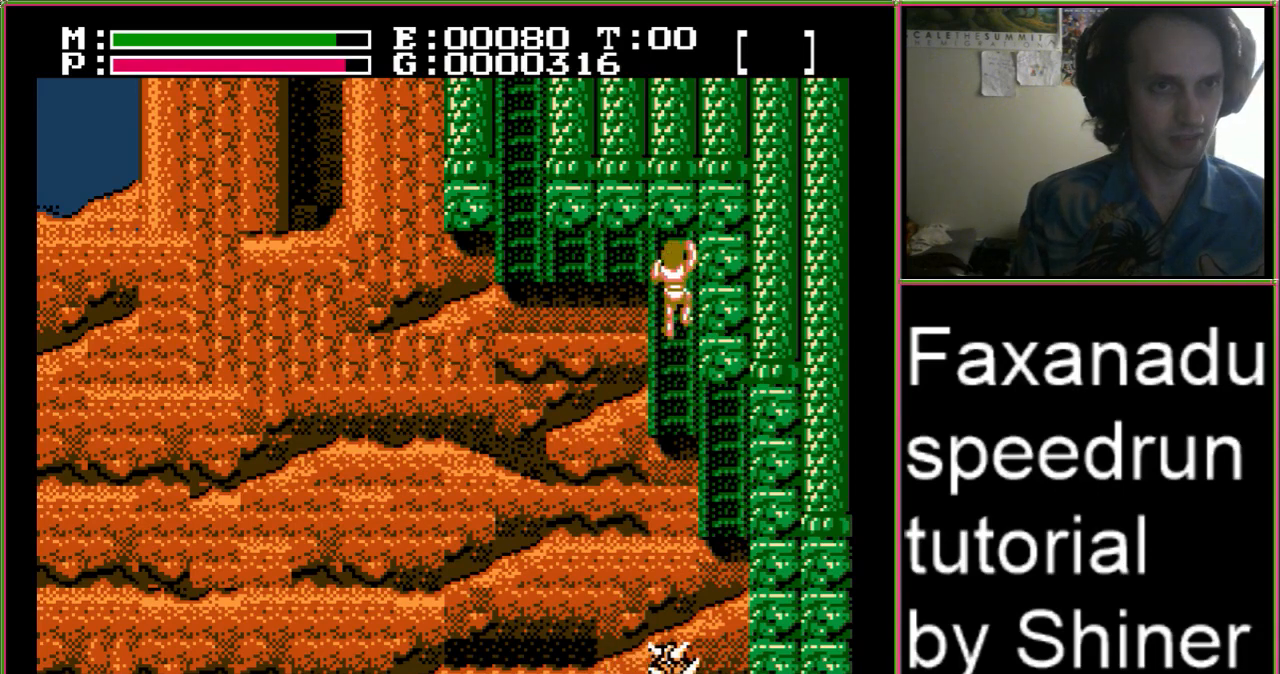
{"dt_ms": 500, "buttons": ["DPAD_LEFT"], "events": [[67, "DPAD_UP", "up"]]}
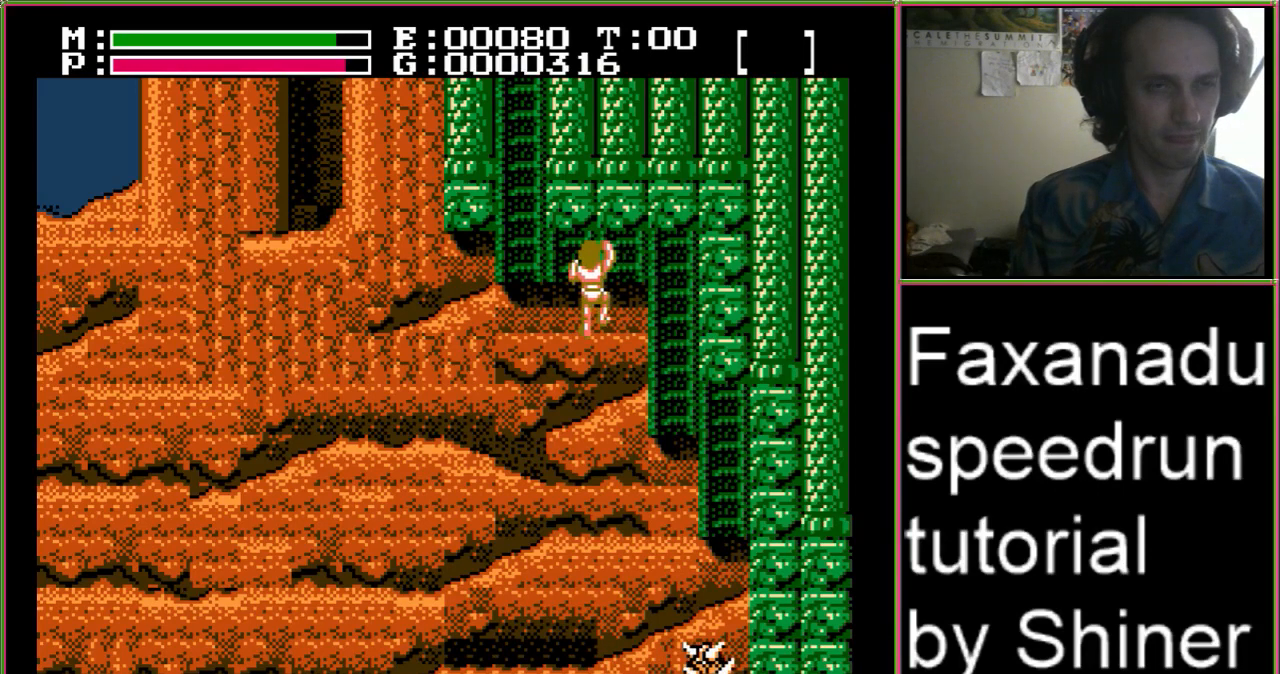
{"dt_ms": 500, "buttons": ["DPAD_UP"], "events": [[267, "DPAD_UP", "down"], [367, "DPAD_LEFT", "up"]]}
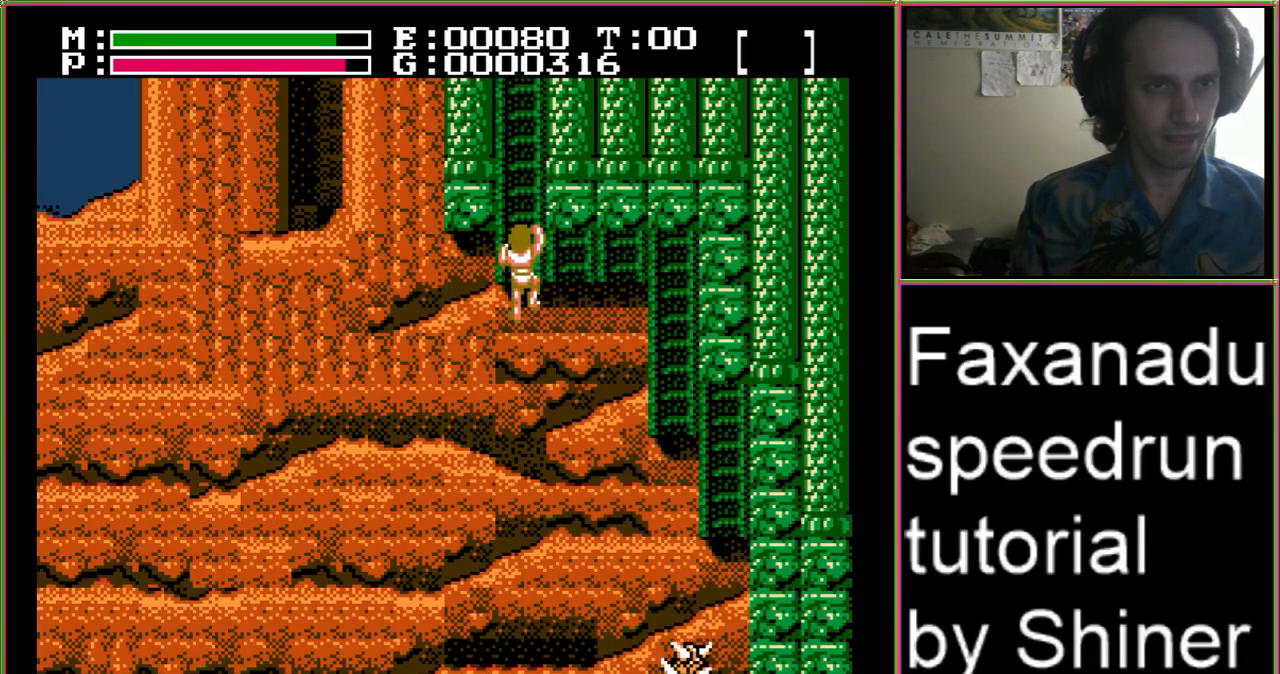
{"dt_ms": 500, "buttons": ["DPAD_UP"], "events": []}
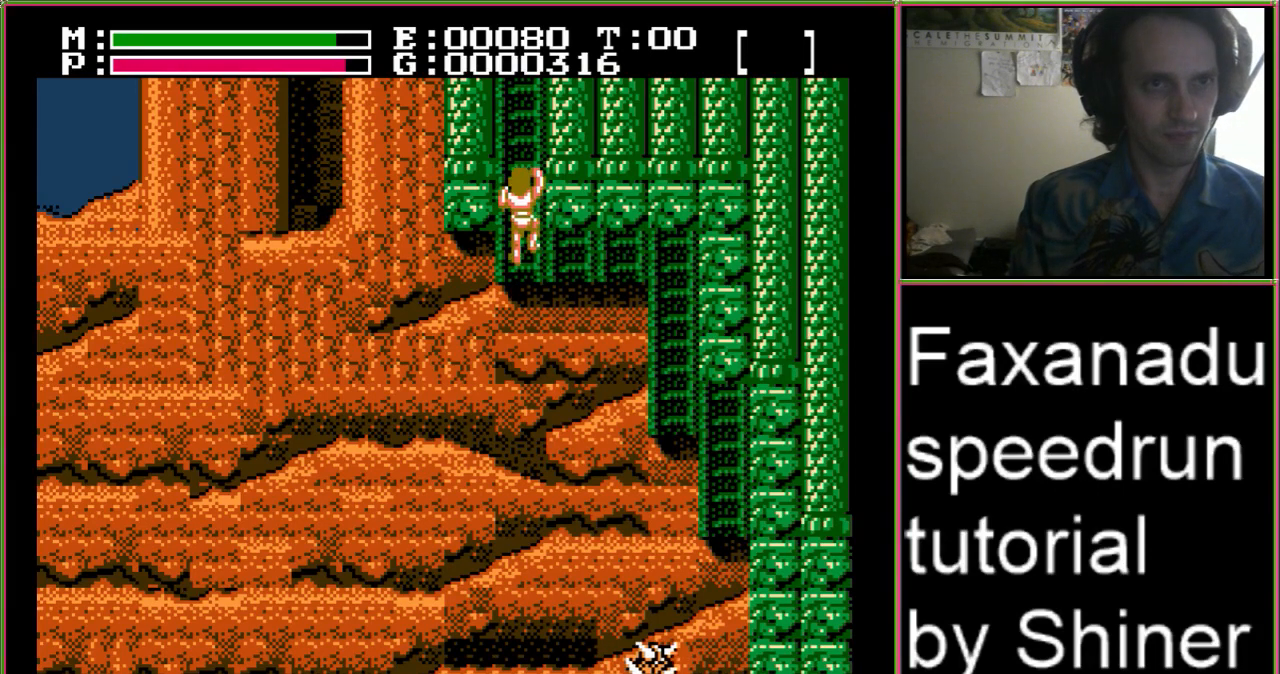
{"dt_ms": 500, "buttons": ["DPAD_UP"], "events": []}
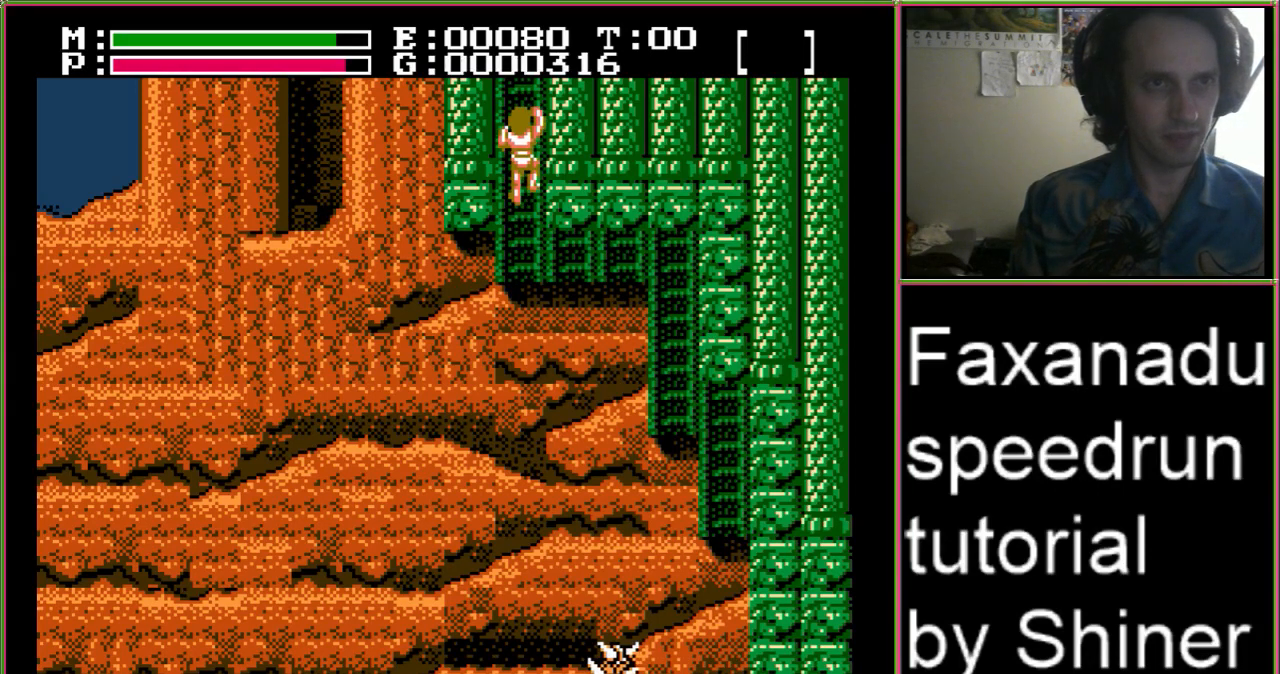
{"dt_ms": 500, "buttons": ["DPAD_UP"], "events": []}
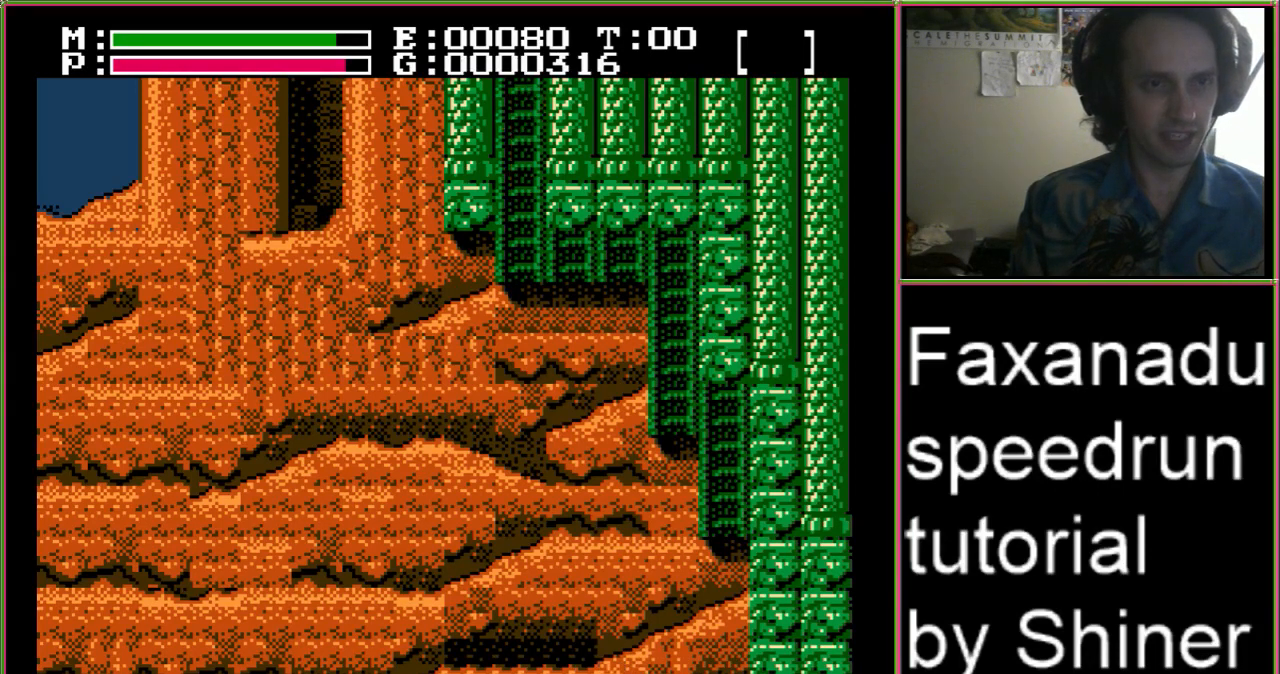
{"dt_ms": 1000, "buttons": ["DPAD_UP", "DPAD_RIGHT"]}